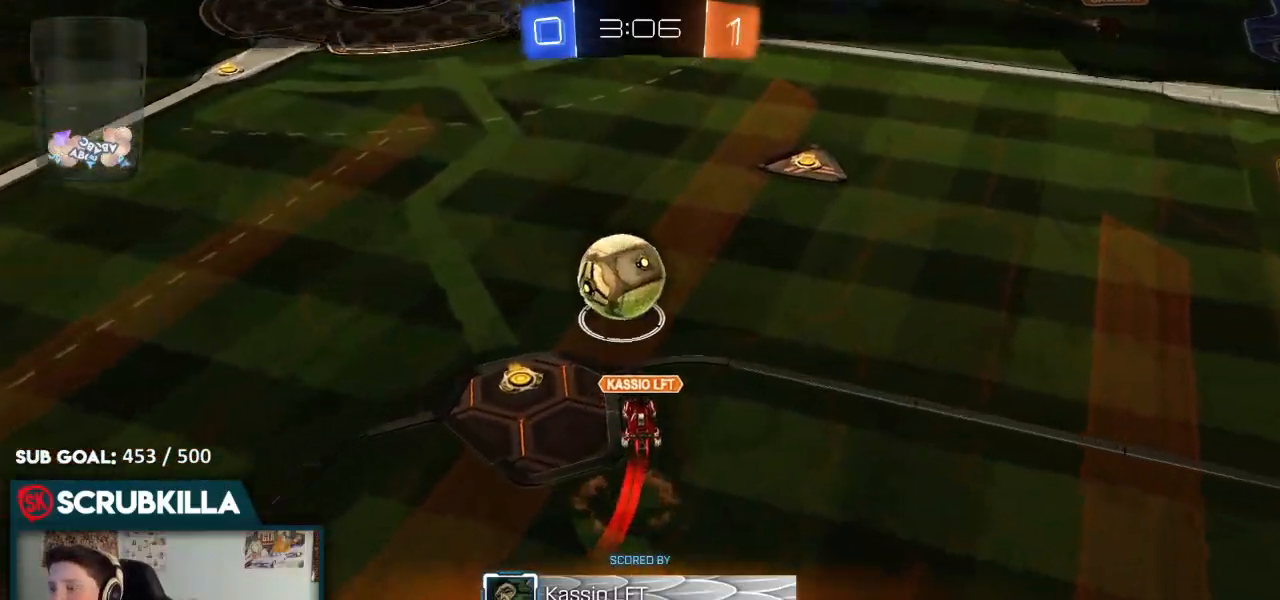
Gameplay with a controller (Xbox layout); each line is a JSON object with the inputs held at the frame after it (dt_ms = milliseconds from this image to that frame). "events" lists button and stick changes between this image and that frame as [ms after this image, input, new state], when the widget could be followed in between.
{"dt_ms": 500, "buttons": ["R2"], "left_stick": "center", "right_stick": "center", "events": []}
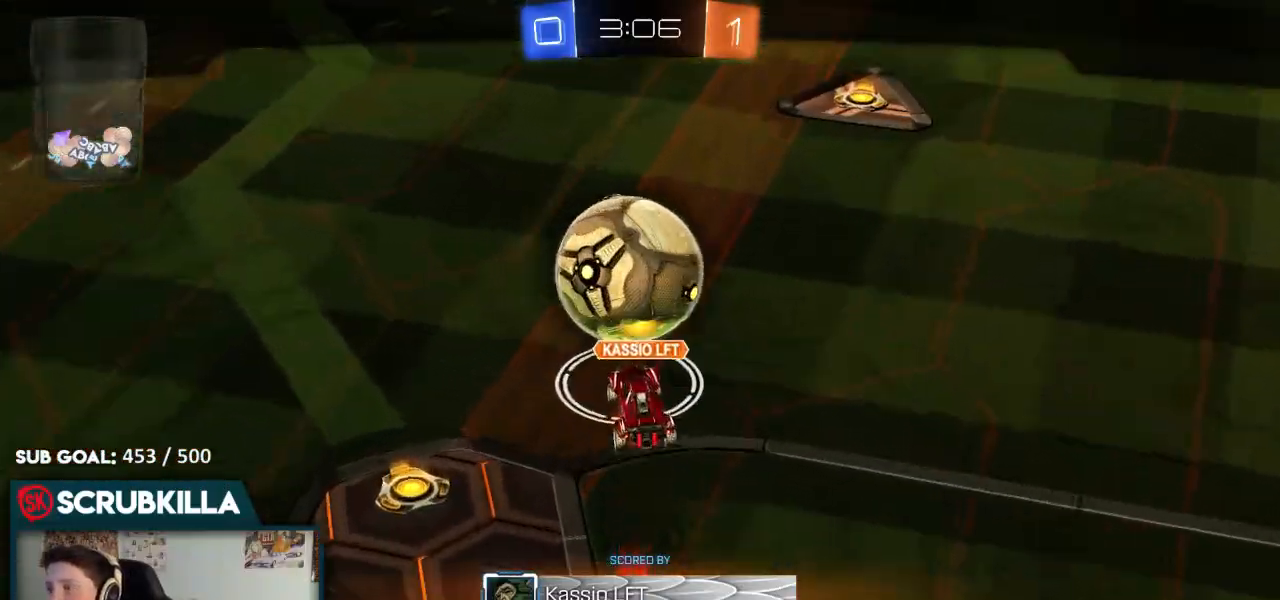
{"dt_ms": 500, "buttons": ["R2"], "left_stick": "center", "right_stick": "center", "events": []}
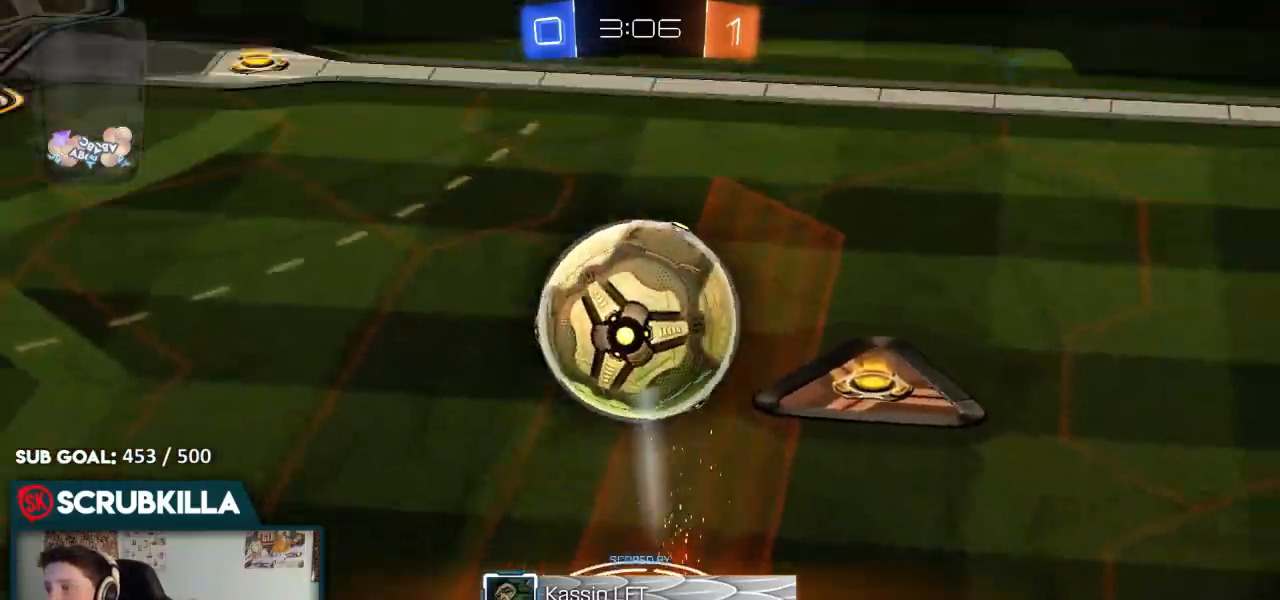
{"dt_ms": 500, "buttons": ["R2"], "left_stick": "center", "right_stick": "center", "events": []}
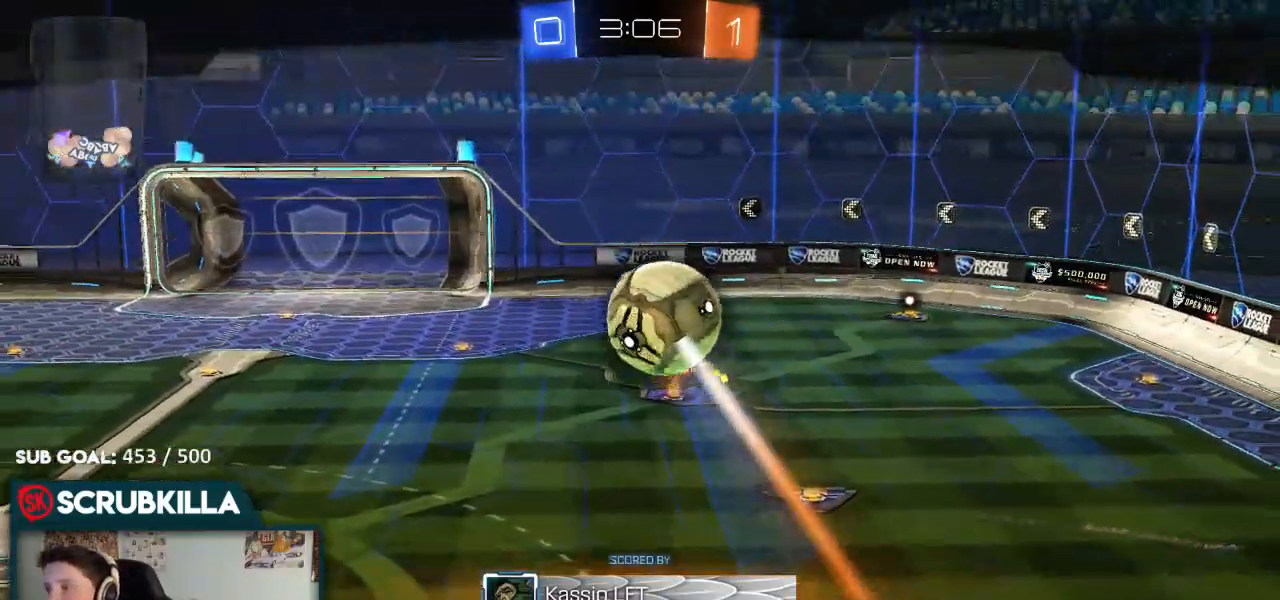
{"dt_ms": 500, "buttons": ["R2"], "left_stick": "center", "right_stick": "center", "events": []}
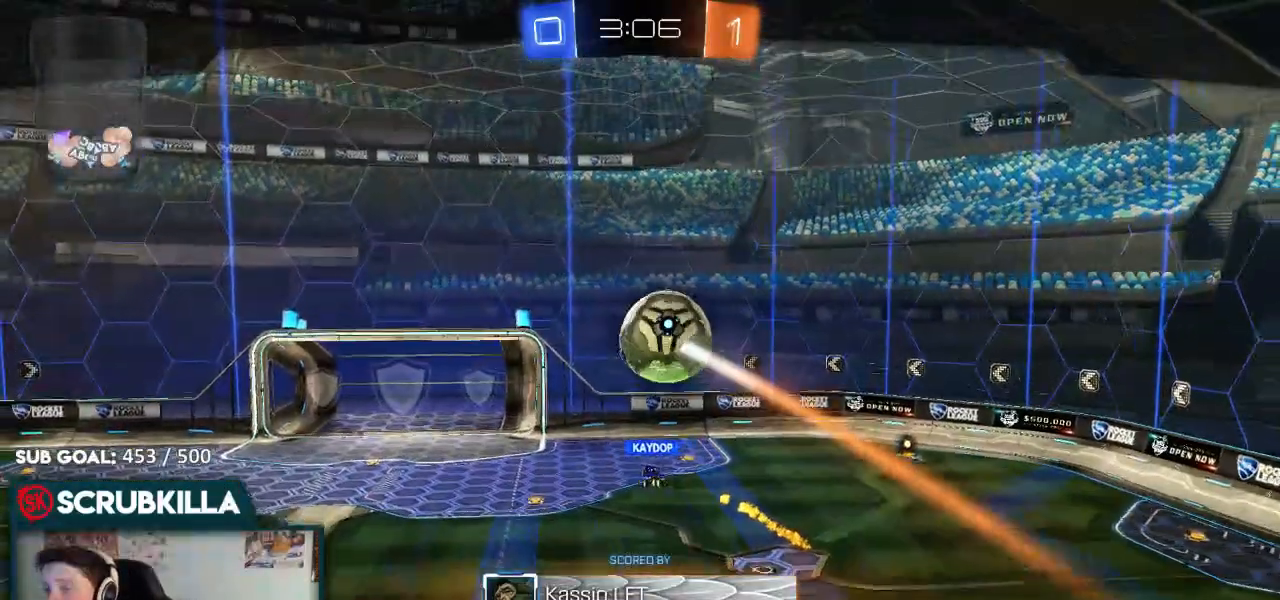
{"dt_ms": 500, "buttons": ["R2"], "left_stick": "center", "right_stick": "center", "events": []}
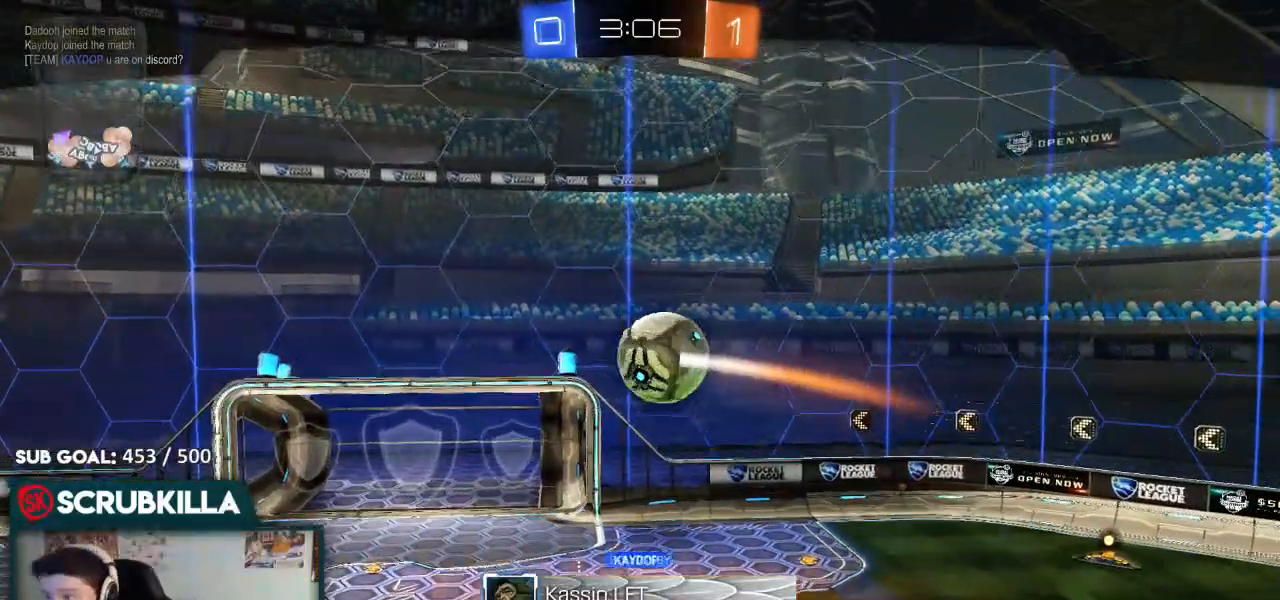
{"dt_ms": 500, "buttons": [], "left_stick": "center", "right_stick": "center", "events": [[67, "R2", "up"]]}
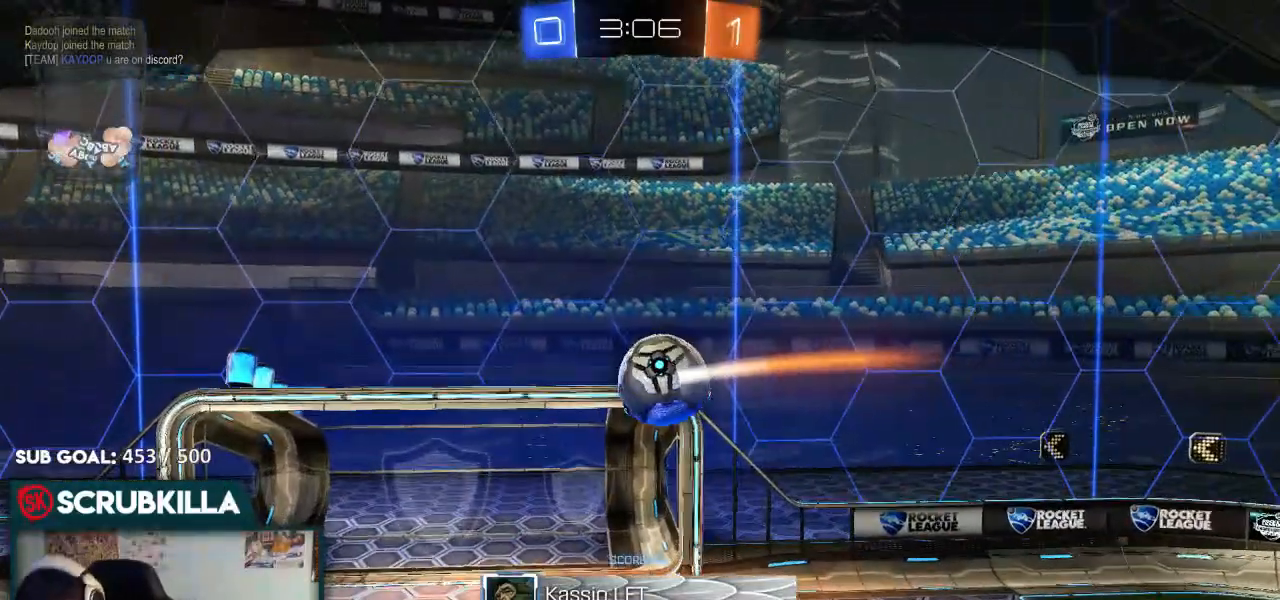
{"dt_ms": 1000, "buttons": ["L1"], "left_stick": "center", "right_stick": "center"}
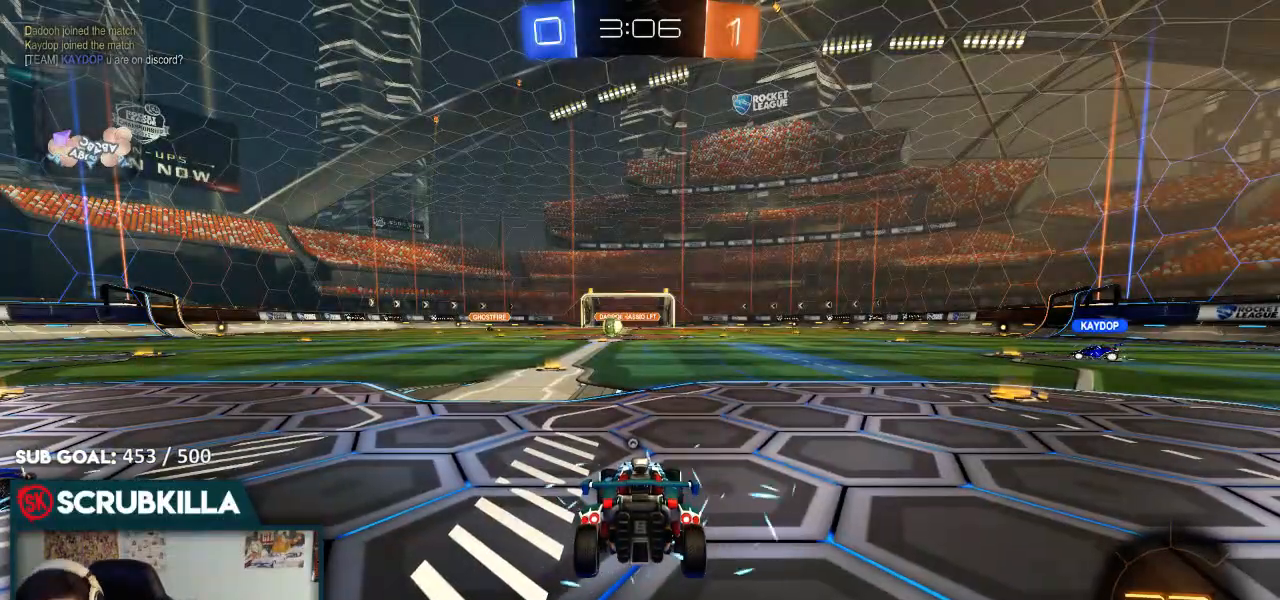
{"dt_ms": 500, "buttons": ["L1"], "left_stick": "center", "right_stick": "center", "events": []}
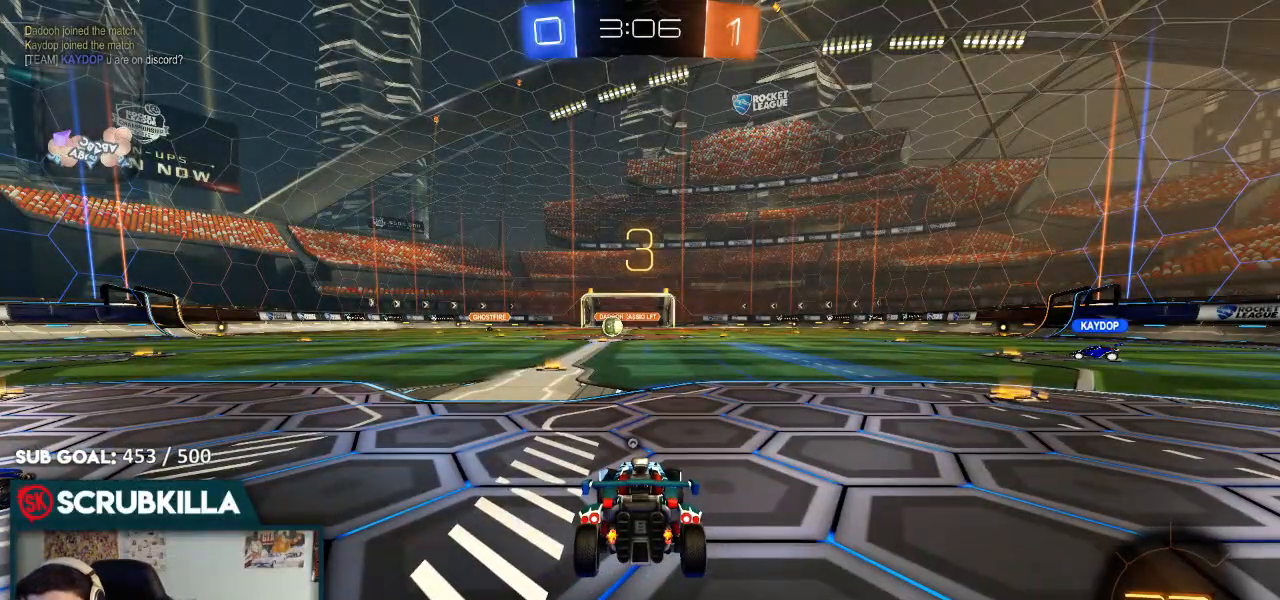
{"dt_ms": 500, "buttons": ["L1"], "left_stick": "center", "right_stick": "center", "events": []}
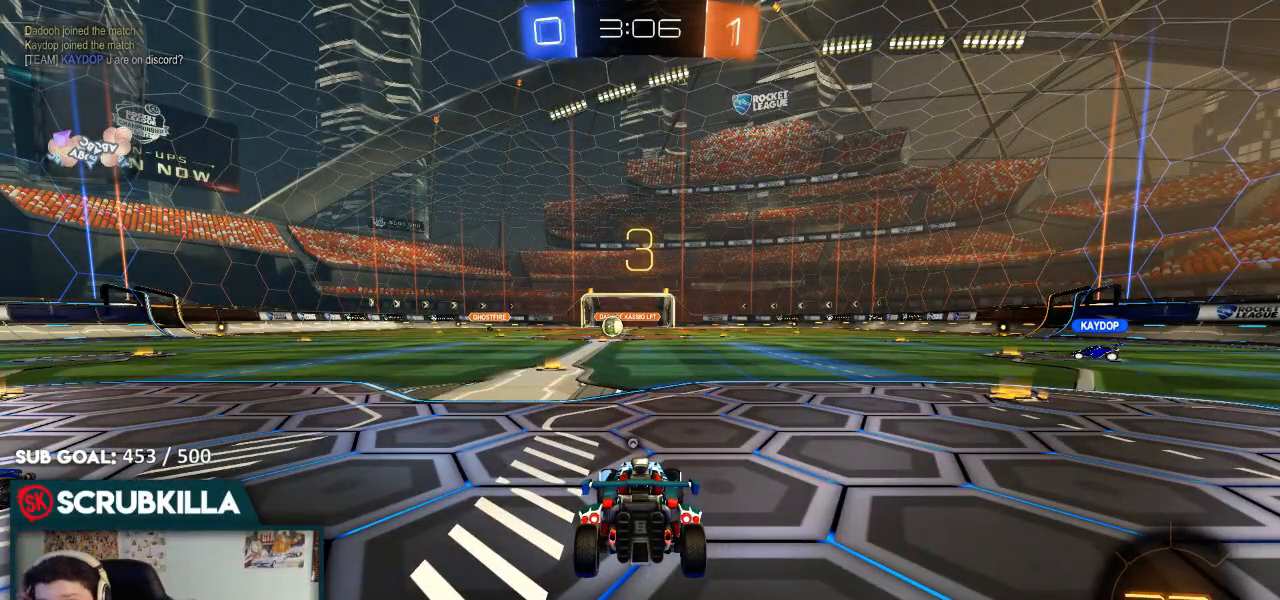
{"dt_ms": 500, "buttons": ["L1"], "left_stick": "center", "right_stick": "center", "events": []}
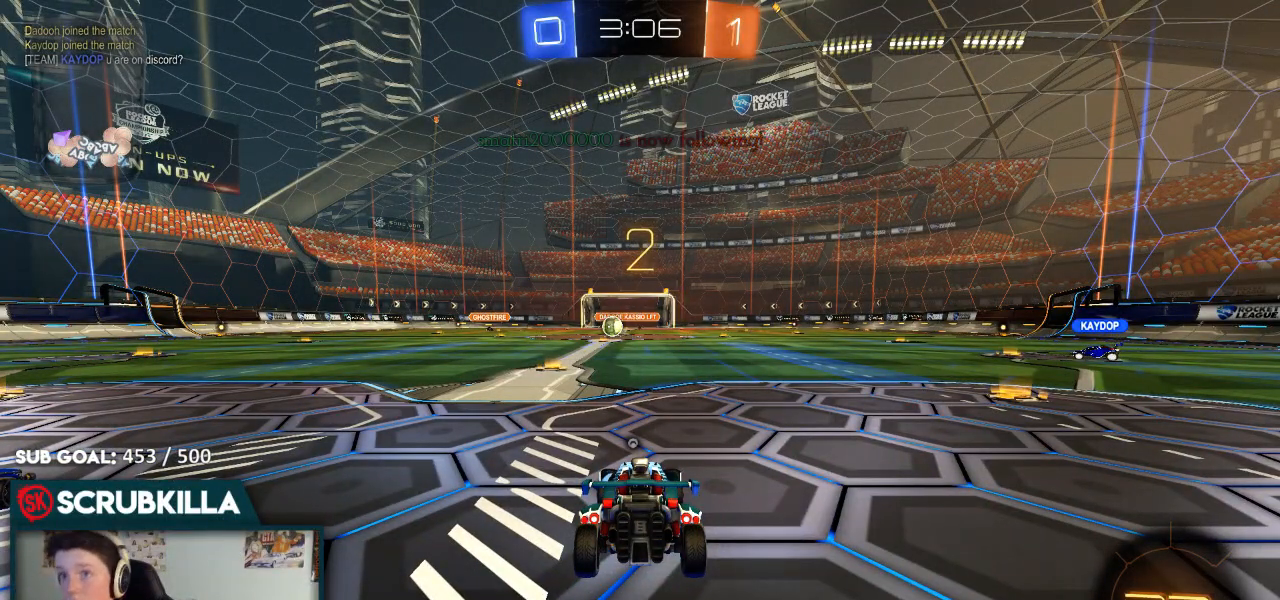
{"dt_ms": 500, "buttons": ["B"], "left_stick": "center", "right_stick": "center", "events": [[317, "Y", "down"], [400, "B", "down"], [400, "L1", "up"], [500, "Y", "up"]]}
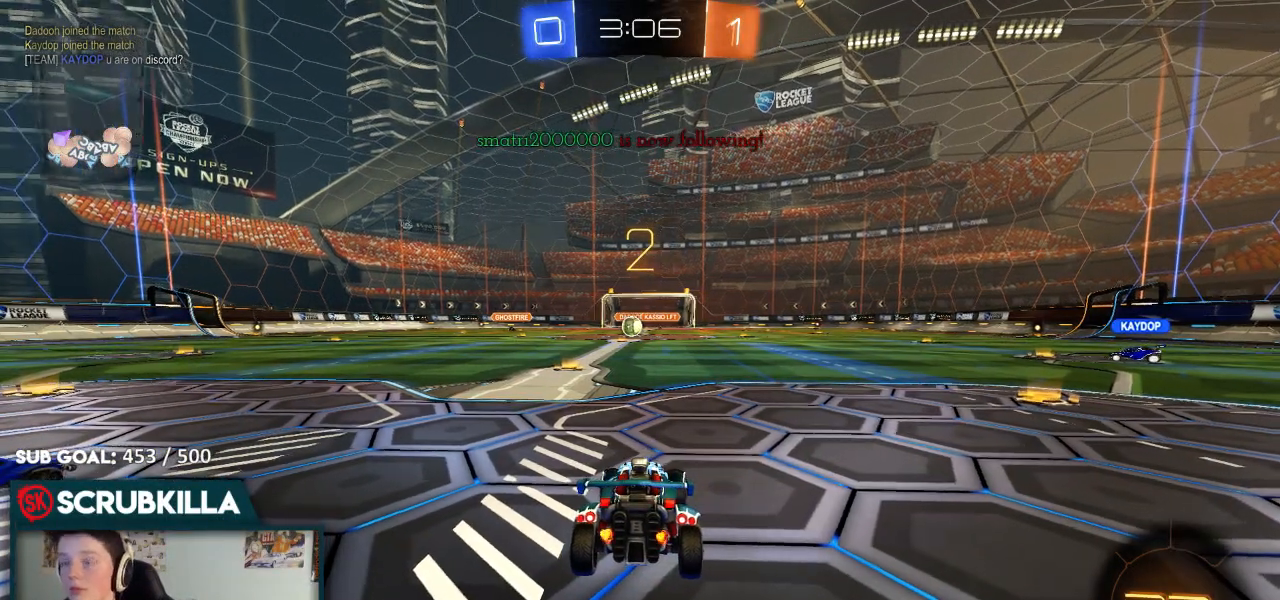
{"dt_ms": 500, "buttons": ["B", "Y", "L1", "R2"], "left_stick": "up-right", "right_stick": "center", "events": [[83, "L1", "down"], [200, "left_stick", "right"], [283, "R2", "down"], [283, "Y", "down"], [283, "left_stick", "up-right"], [350, "Y", "up"], [467, "Y", "down"]]}
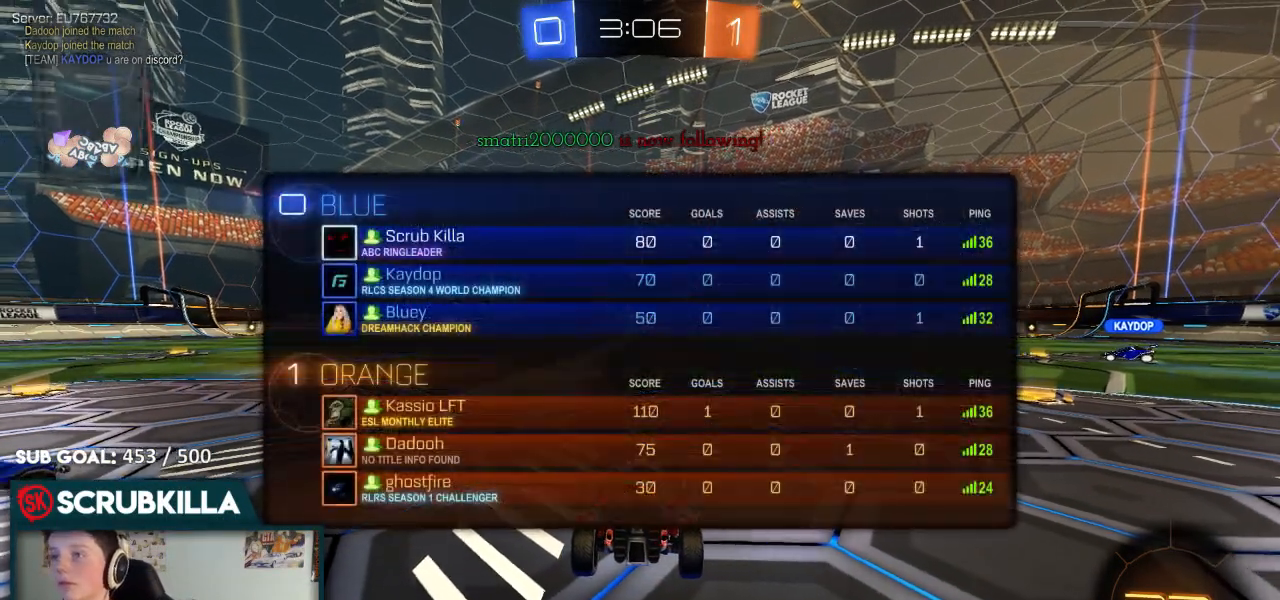
{"dt_ms": 500, "buttons": ["B", "L1", "R2"], "left_stick": "up-right", "right_stick": "center", "events": [[33, "Y", "up"], [67, "Y", "down"], [167, "Y", "up"]]}
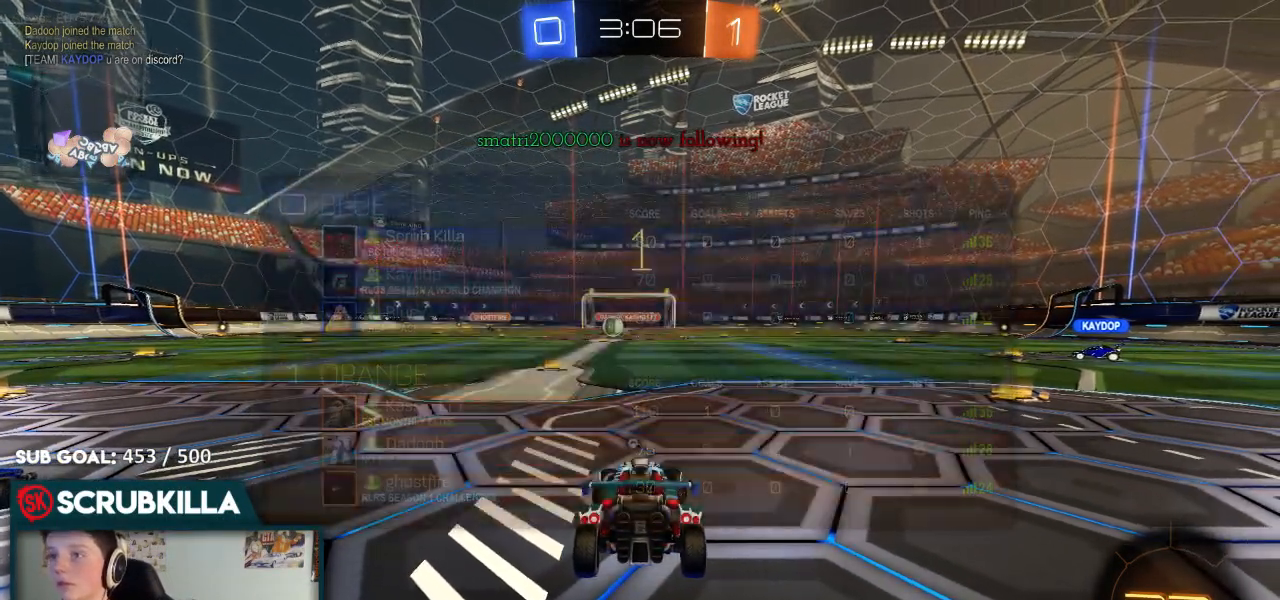
{"dt_ms": 500, "buttons": ["B", "R2"], "left_stick": "up-right", "right_stick": "center", "events": [[117, "L1", "up"]]}
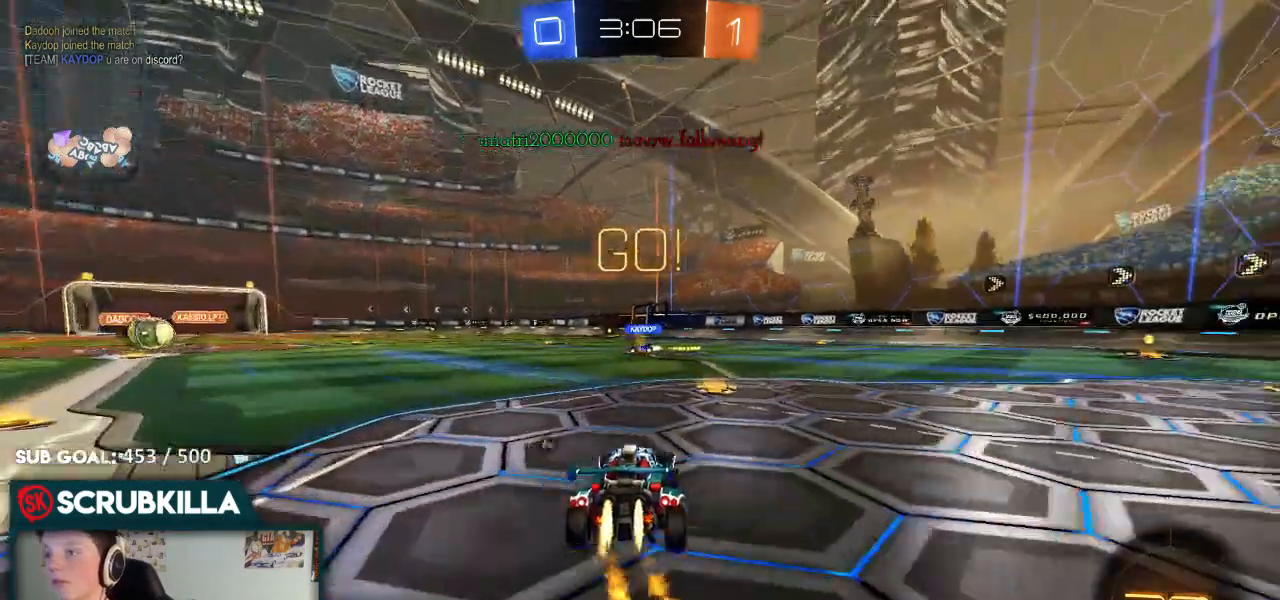
{"dt_ms": 500, "buttons": ["B", "R2"], "left_stick": "up-right", "right_stick": "center", "events": []}
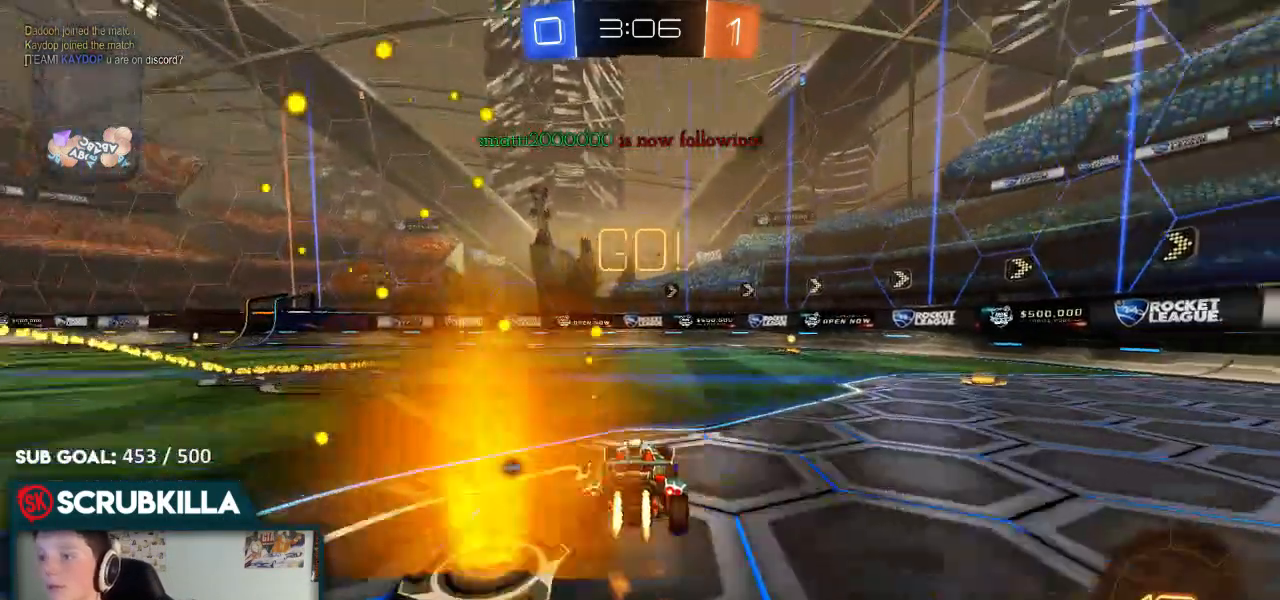
{"dt_ms": 500, "buttons": ["B", "R2"], "left_stick": "up-right", "right_stick": "center", "events": [[117, "Y", "down"], [200, "Y", "up"]]}
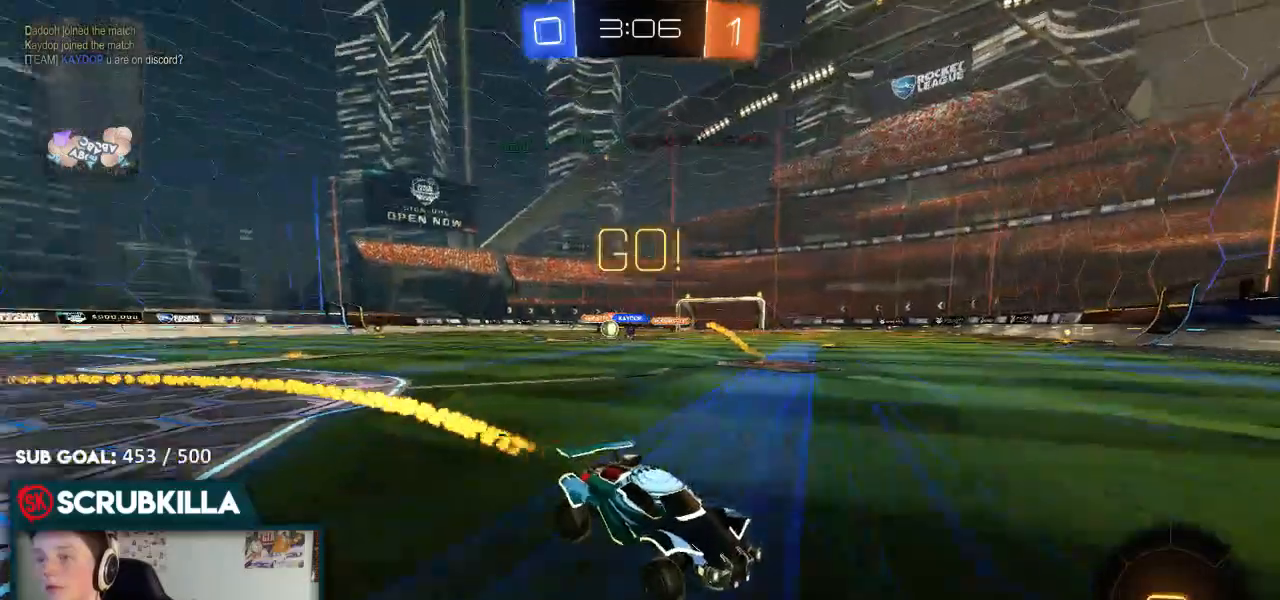
{"dt_ms": 1000, "buttons": ["R2"], "left_stick": "left", "right_stick": "center"}
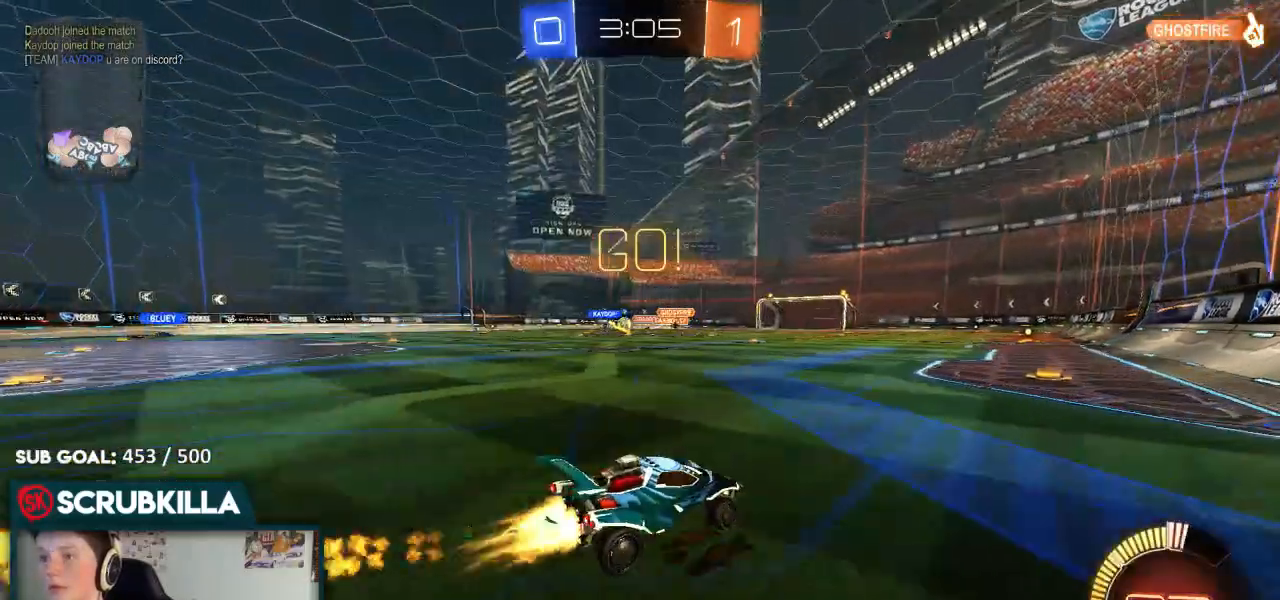
{"dt_ms": 500, "buttons": ["B", "R2"], "left_stick": "left", "right_stick": "center", "events": [[167, "X", "down"], [300, "X", "up"], [350, "B", "down"]]}
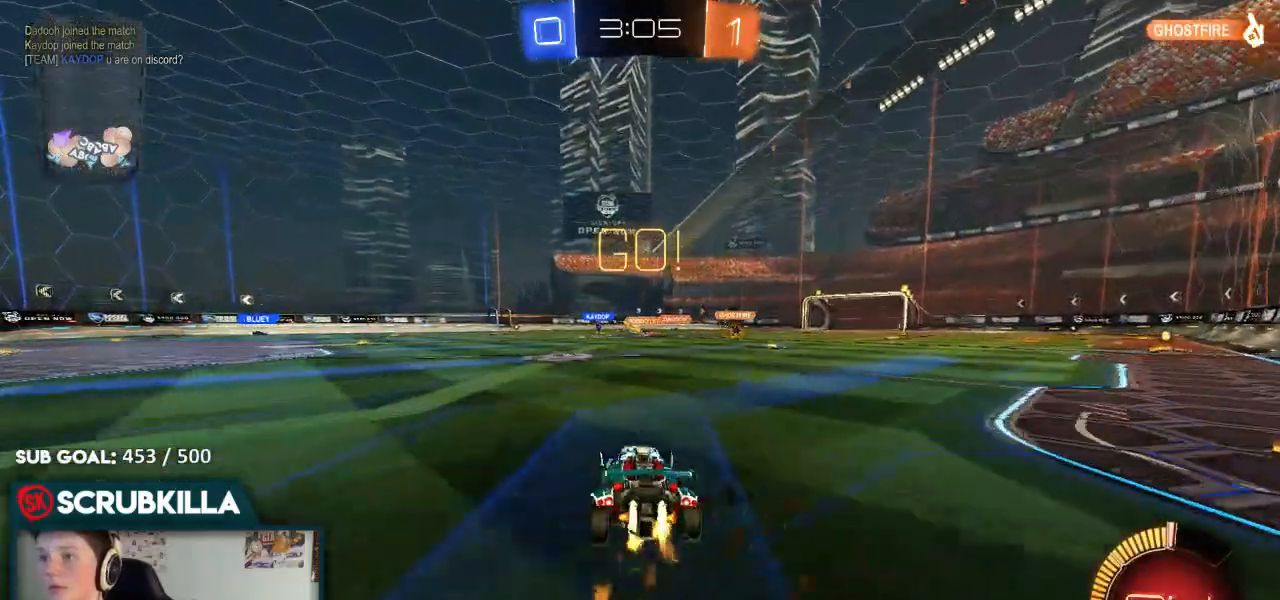
{"dt_ms": 500, "buttons": ["B", "R2"], "left_stick": "center", "right_stick": "center", "events": [[67, "left_stick", "down-left"], [267, "left_stick", "center"]]}
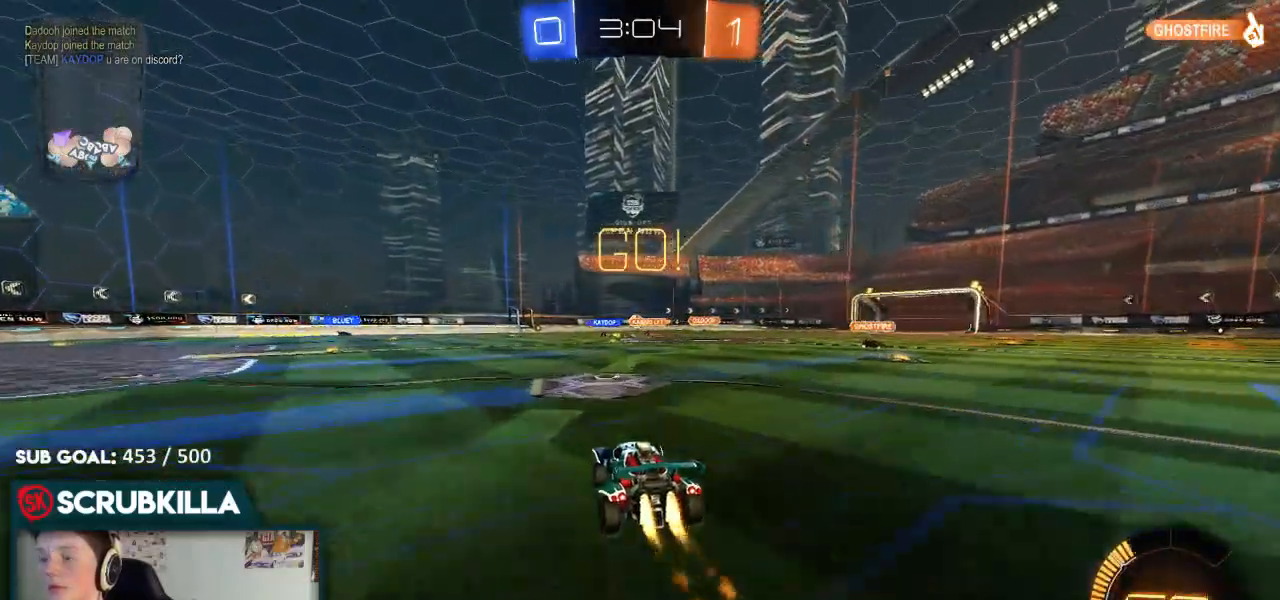
{"dt_ms": 500, "buttons": ["R2"], "left_stick": "down-left", "right_stick": "center", "events": [[333, "left_stick", "down-left"], [383, "B", "up"]]}
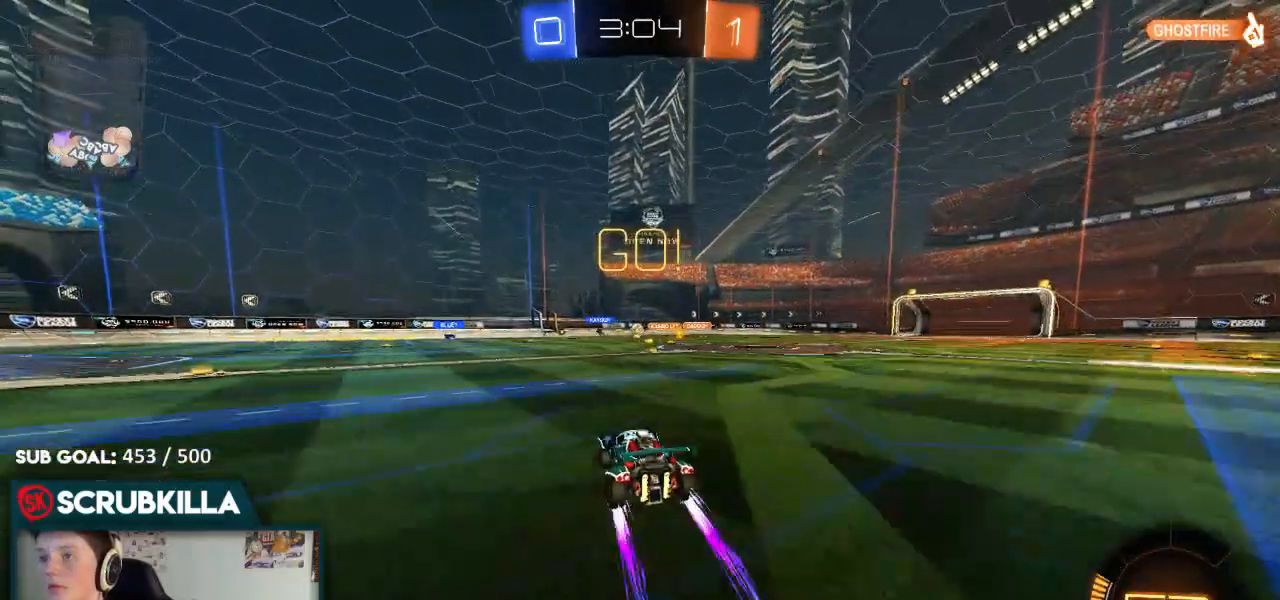
{"dt_ms": 500, "buttons": ["R2"], "left_stick": "down-left", "right_stick": "center", "events": []}
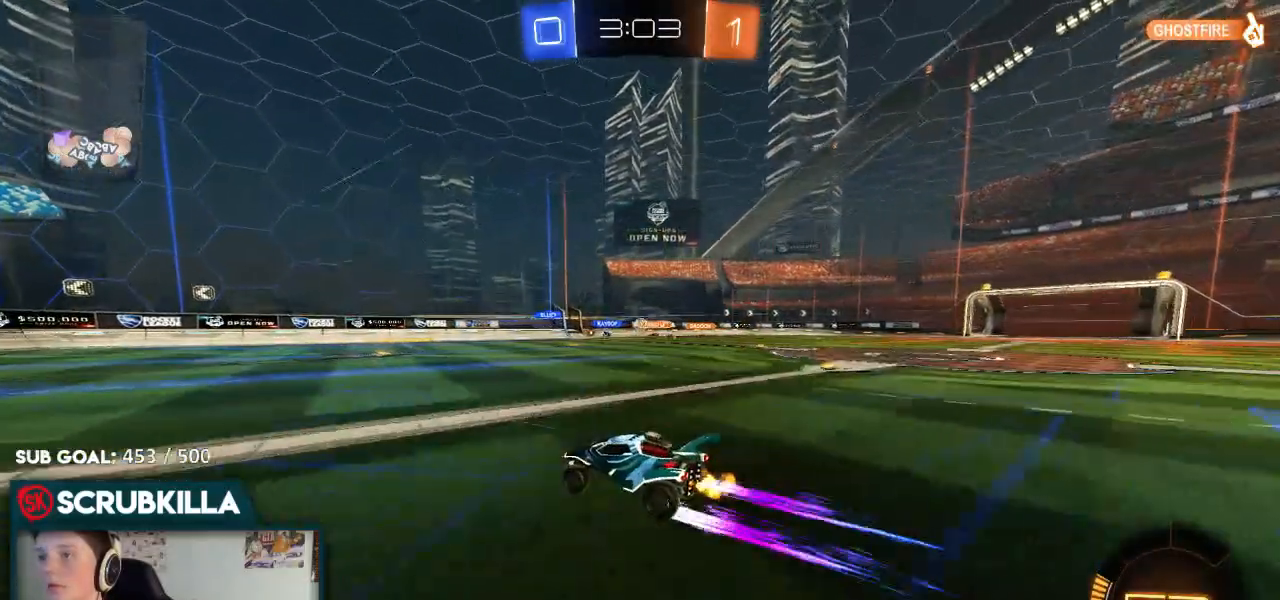
{"dt_ms": 500, "buttons": ["R2"], "left_stick": "right", "right_stick": "center", "events": [[17, "left_stick", "center"], [283, "left_stick", "right"], [367, "X", "down"], [500, "X", "up"]]}
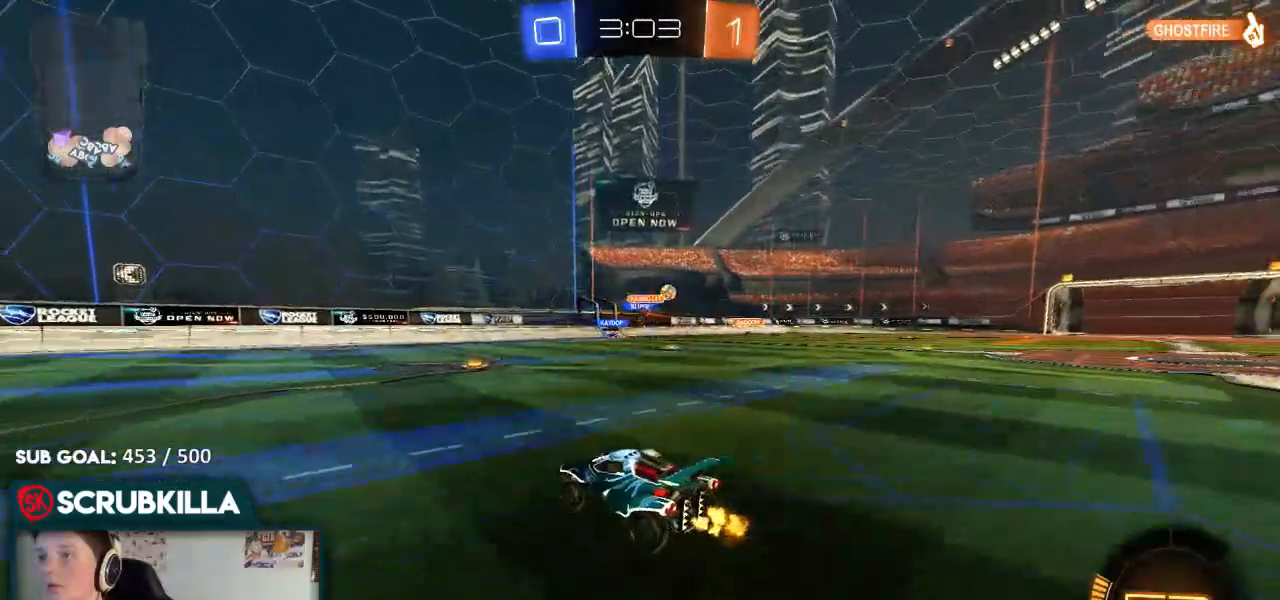
{"dt_ms": 500, "buttons": ["B", "R2"], "left_stick": "center", "right_stick": "center", "events": [[267, "B", "down"], [400, "left_stick", "center"]]}
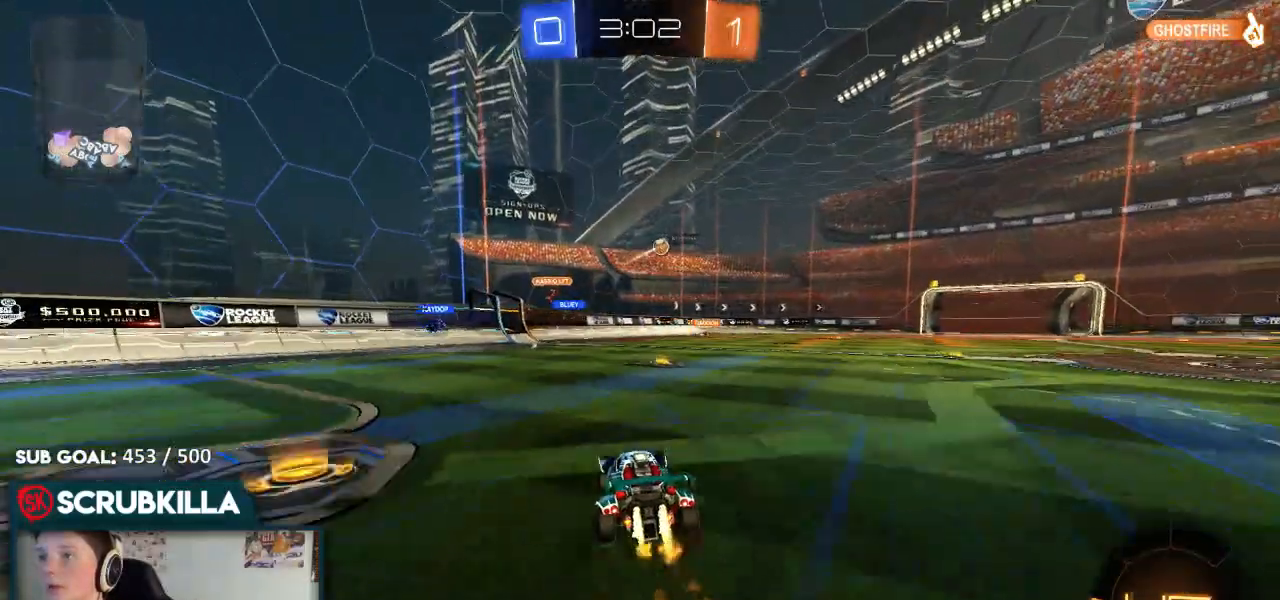
{"dt_ms": 1000, "buttons": ["R2"], "left_stick": "right", "right_stick": "center"}
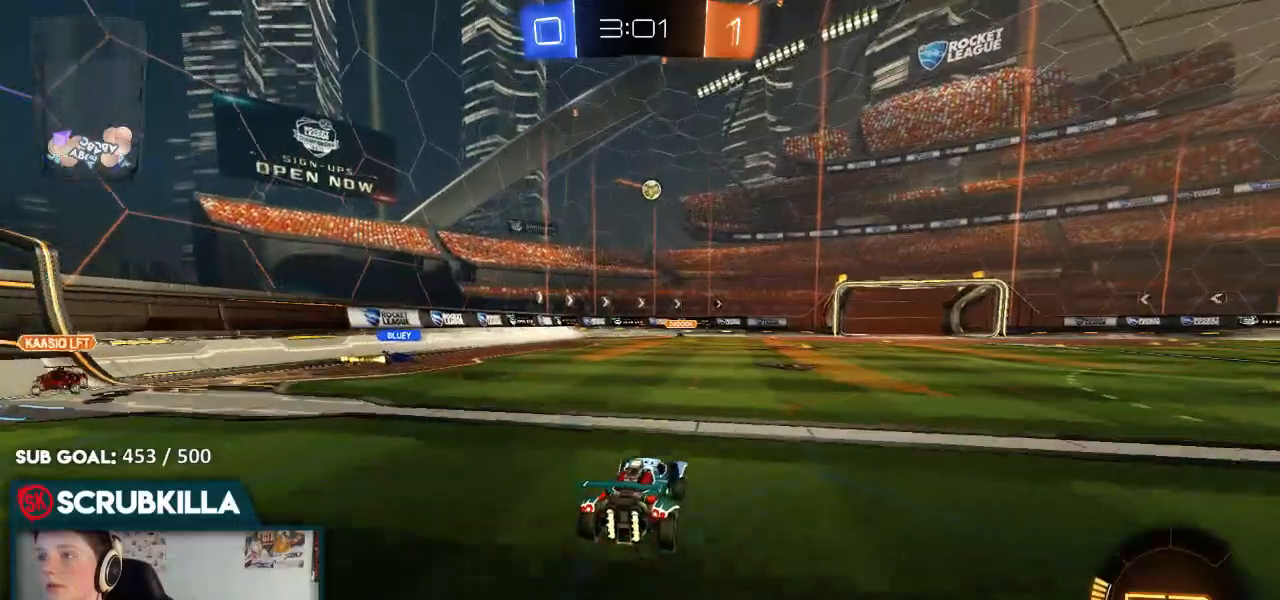
{"dt_ms": 1000, "buttons": ["R2"], "left_stick": "right", "right_stick": "center"}
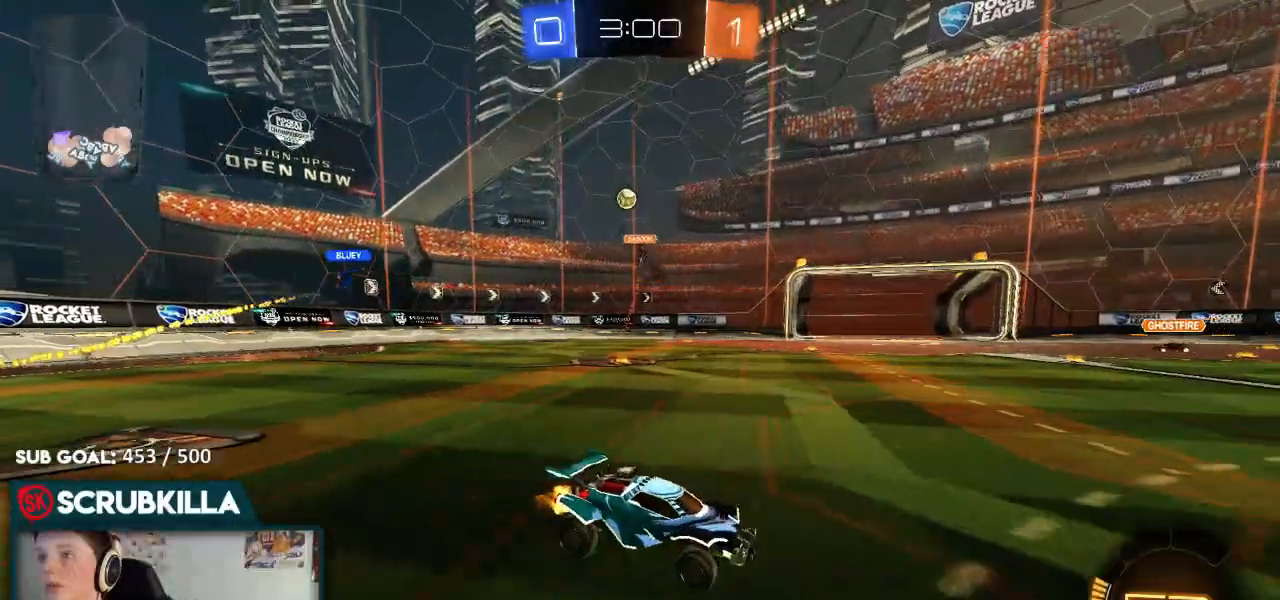
{"dt_ms": 500, "buttons": ["R2"], "left_stick": "center", "right_stick": "center", "events": [[367, "left_stick", "center"]]}
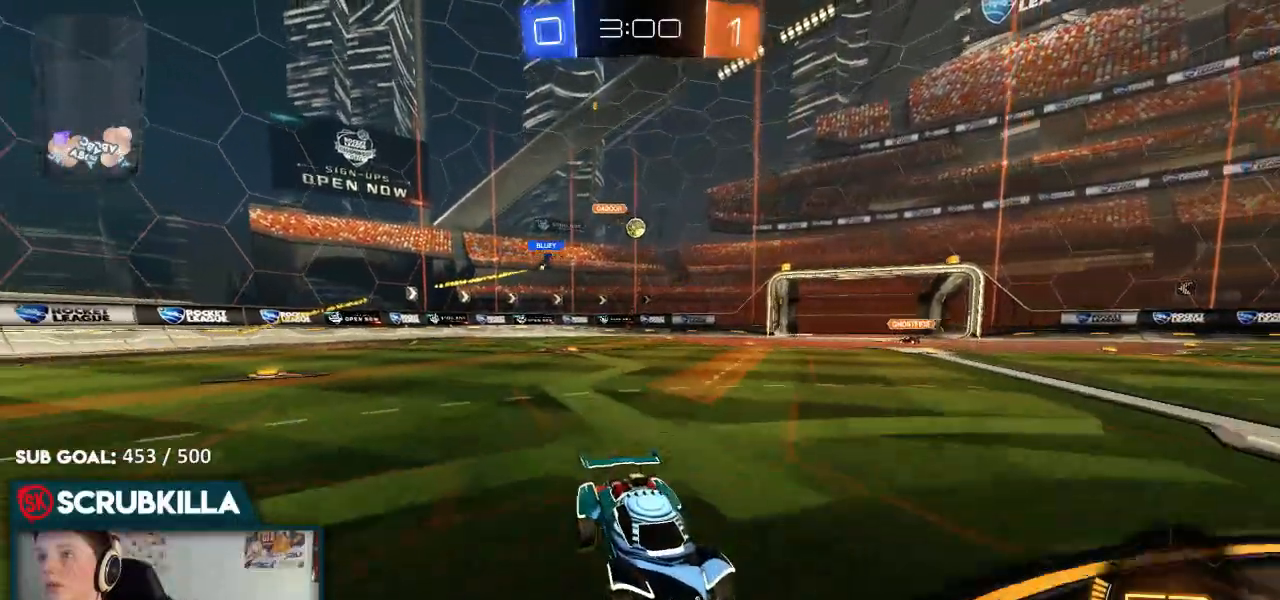
{"dt_ms": 500, "buttons": ["R2"], "left_stick": "left", "right_stick": "center", "events": [[133, "left_stick", "left"], [200, "X", "down"], [317, "X", "up"]]}
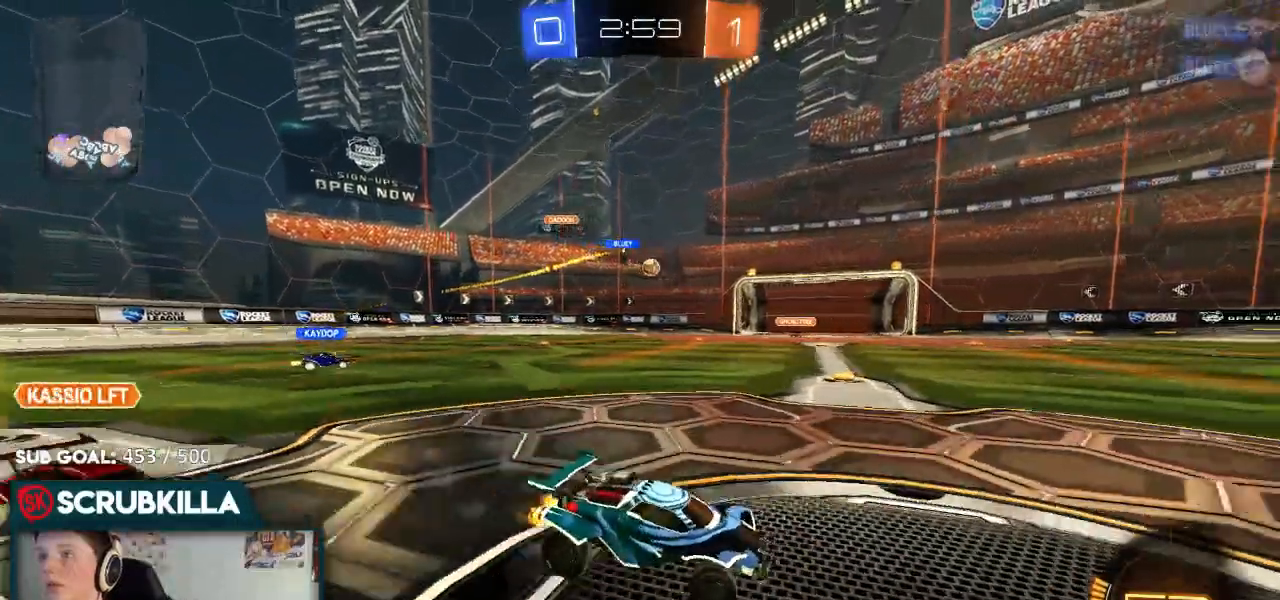
{"dt_ms": 500, "buttons": ["B", "R2"], "left_stick": "center", "right_stick": "center"}
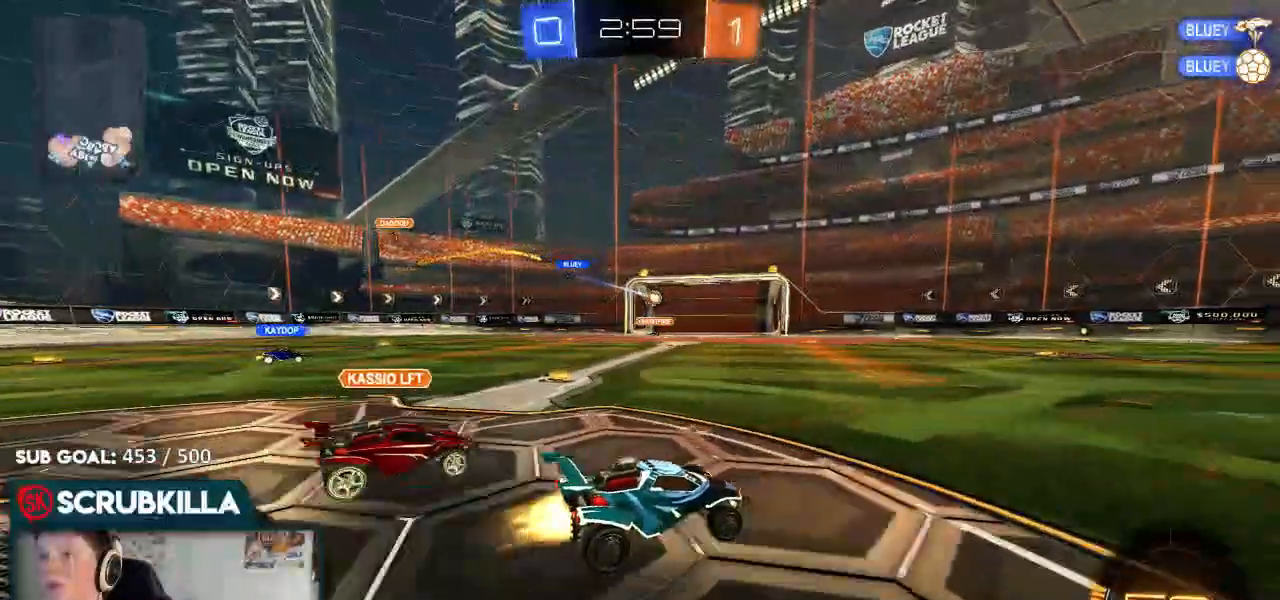
{"dt_ms": 1000, "buttons": [], "left_stick": "center", "right_stick": "center"}